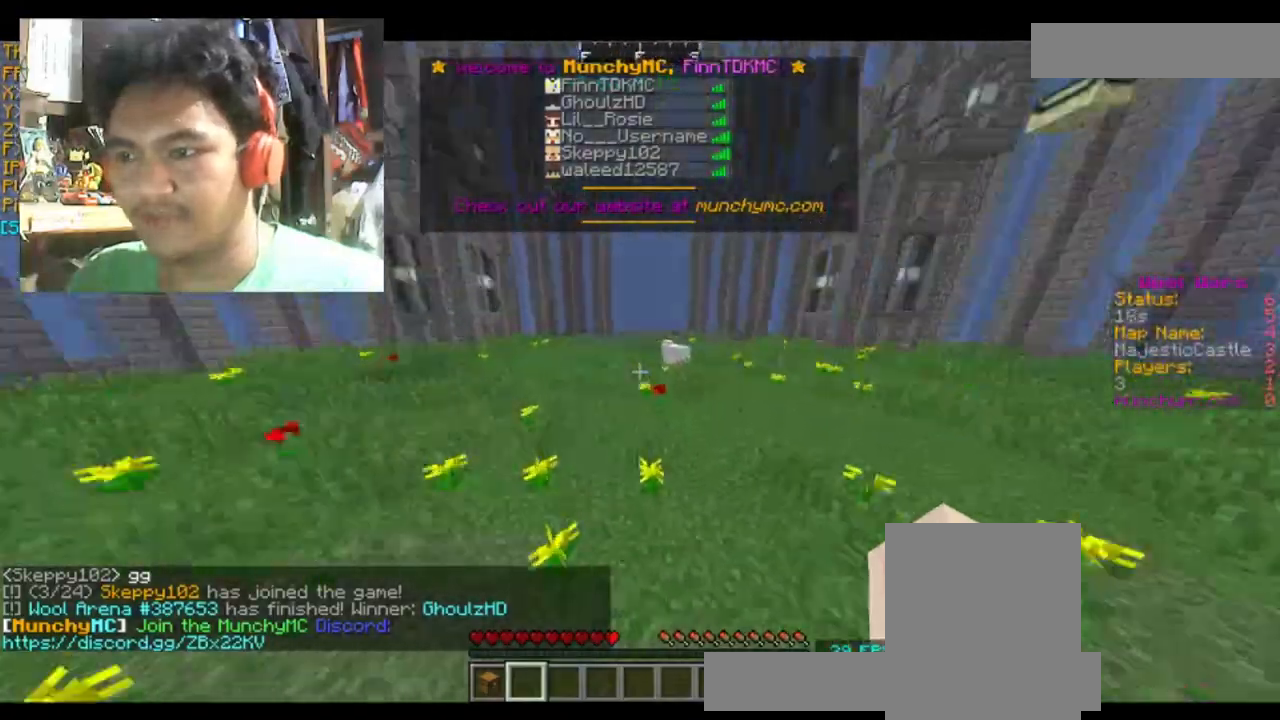
Gameplay with keyboard and mouse; each line is a JSON object with the keys and mouse buttons held at the frame after it. "events" lists presses ("down") and releases ("up") of "a", "d", "s", "space", "w", "mouse_left" and "mouse_right" between this image and that frame as [ms after this image, input, new state], when the widget could be followed in between. "mouse_left", "mouse_right" = the "left", "right" buttons of the "mouse" list. No other keys are recorded. Fast repeated clicks can show as one long hold. Mouse movement is not recorded.
{"keys": ["space", "w"], "mouse": [], "events": [[234, "mouse_left", "down"], [301, "mouse_left", "up"]]}
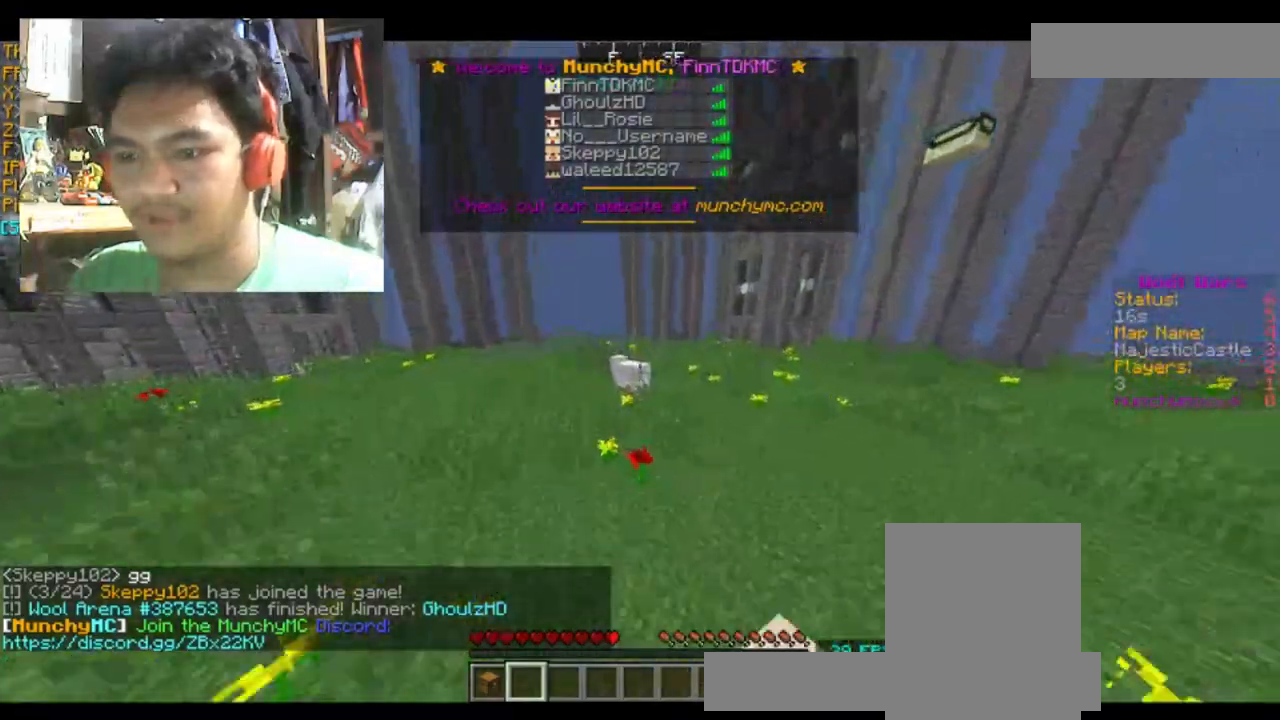
{"keys": ["space", "w"], "mouse": [], "events": []}
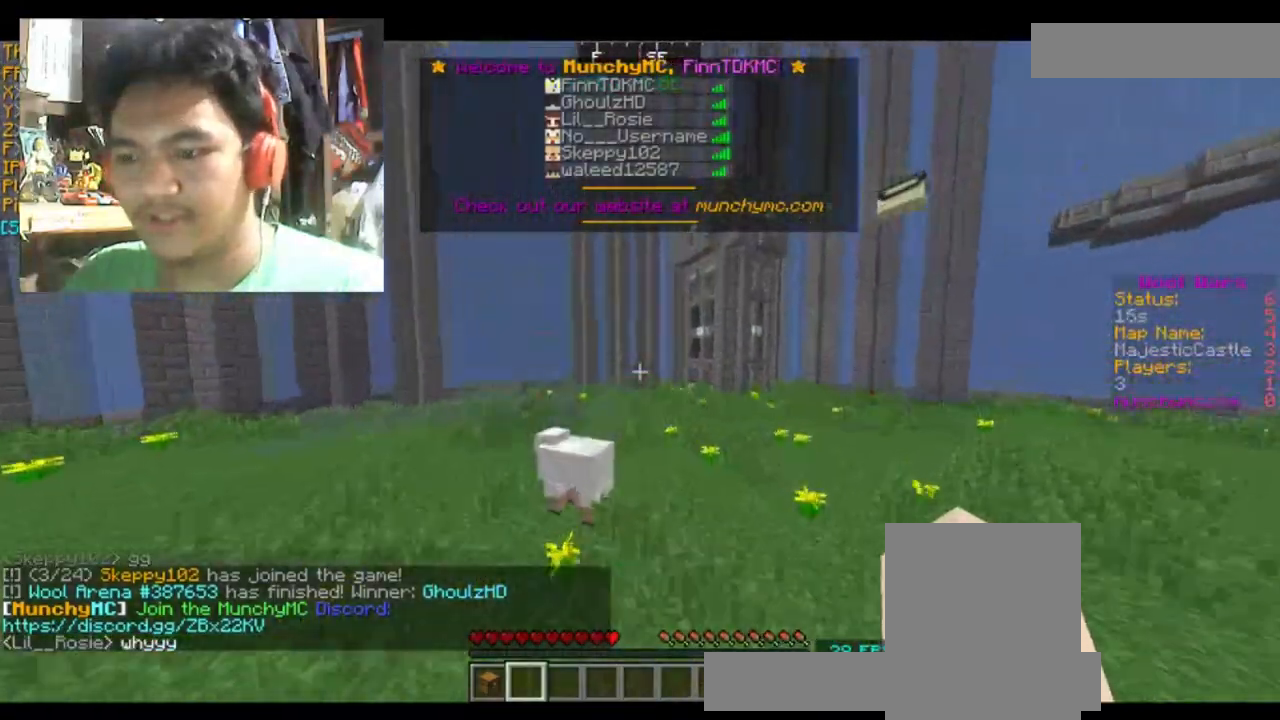
{"keys": ["space", "w"], "mouse": [], "events": []}
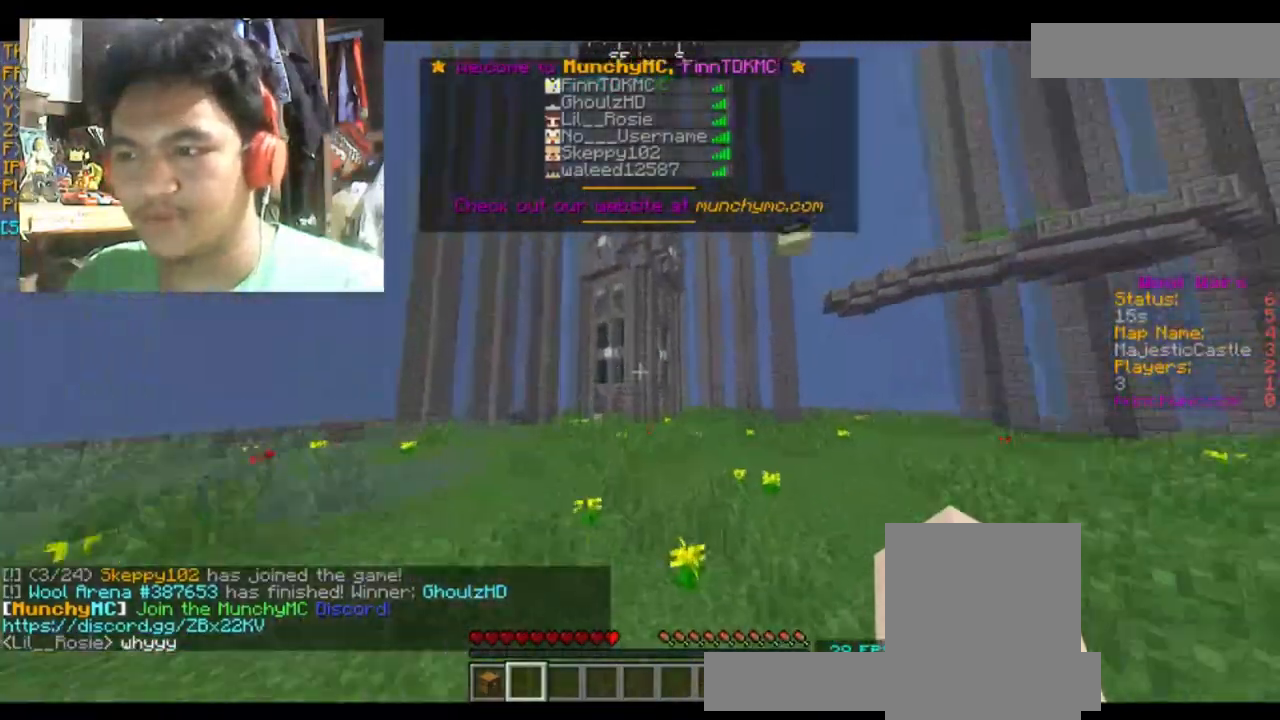
{"keys": ["space", "w"], "mouse": [], "events": []}
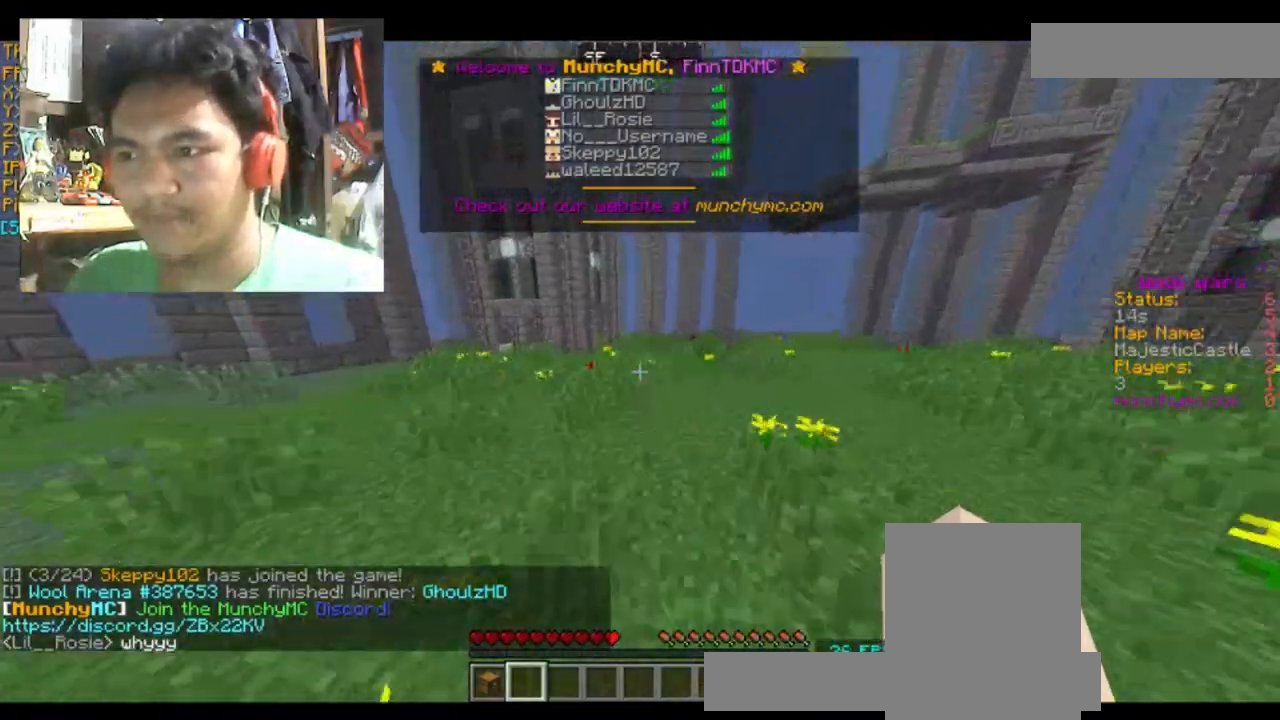
{"keys": ["space", "w"], "mouse": [], "events": []}
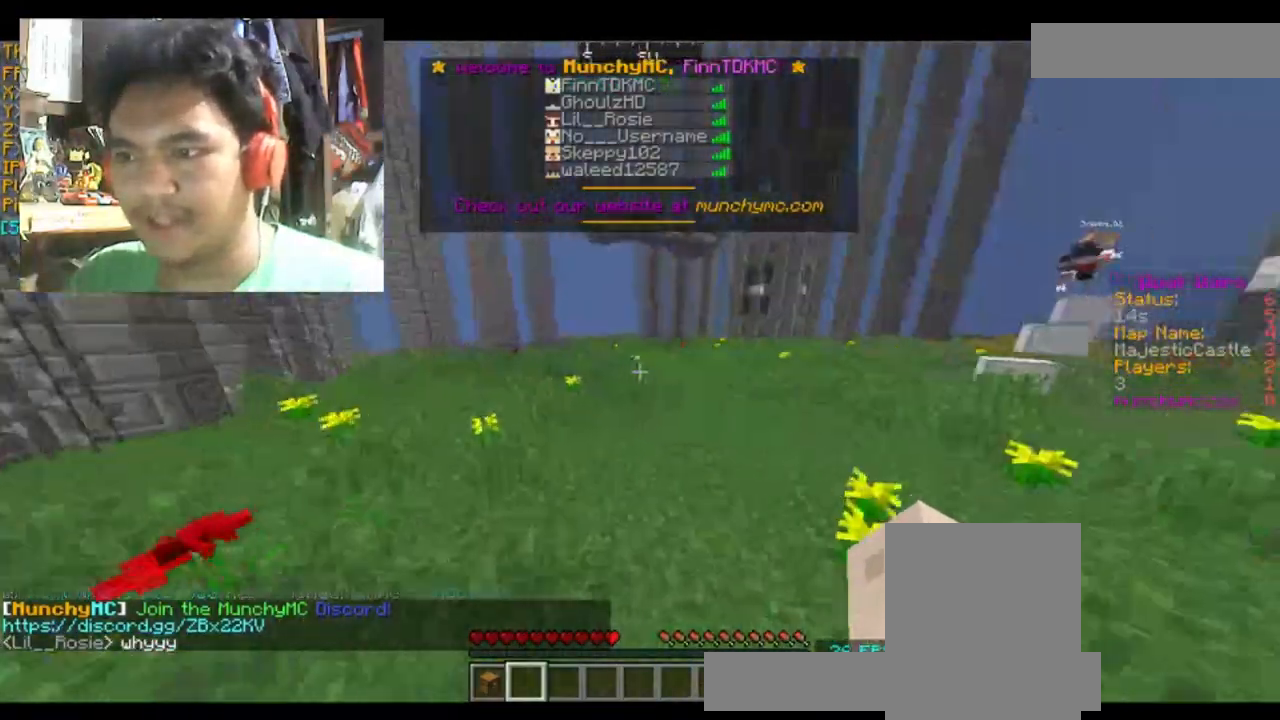
{"keys": ["space", "w"], "mouse": [], "events": [[133, "mouse_left", "down"], [200, "mouse_left", "up"]]}
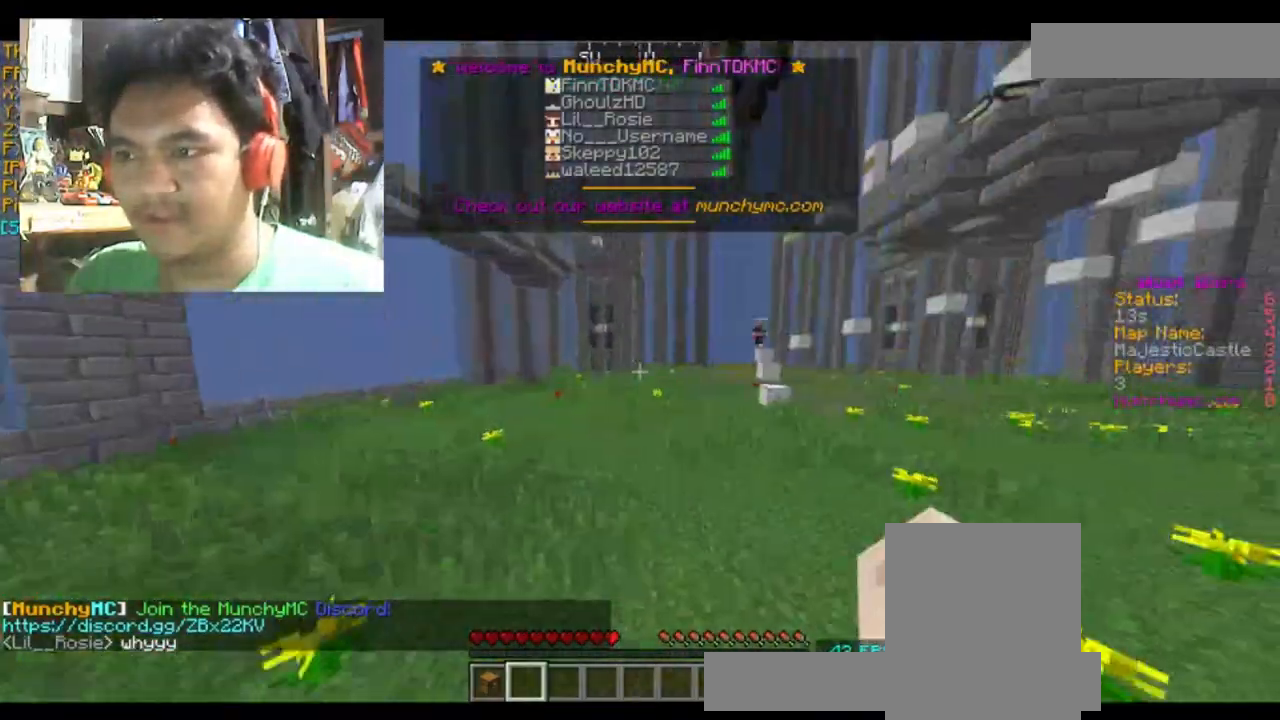
{"keys": ["d", "w"], "mouse": [], "events": [[200, "space", "up"], [400, "d", "down"]]}
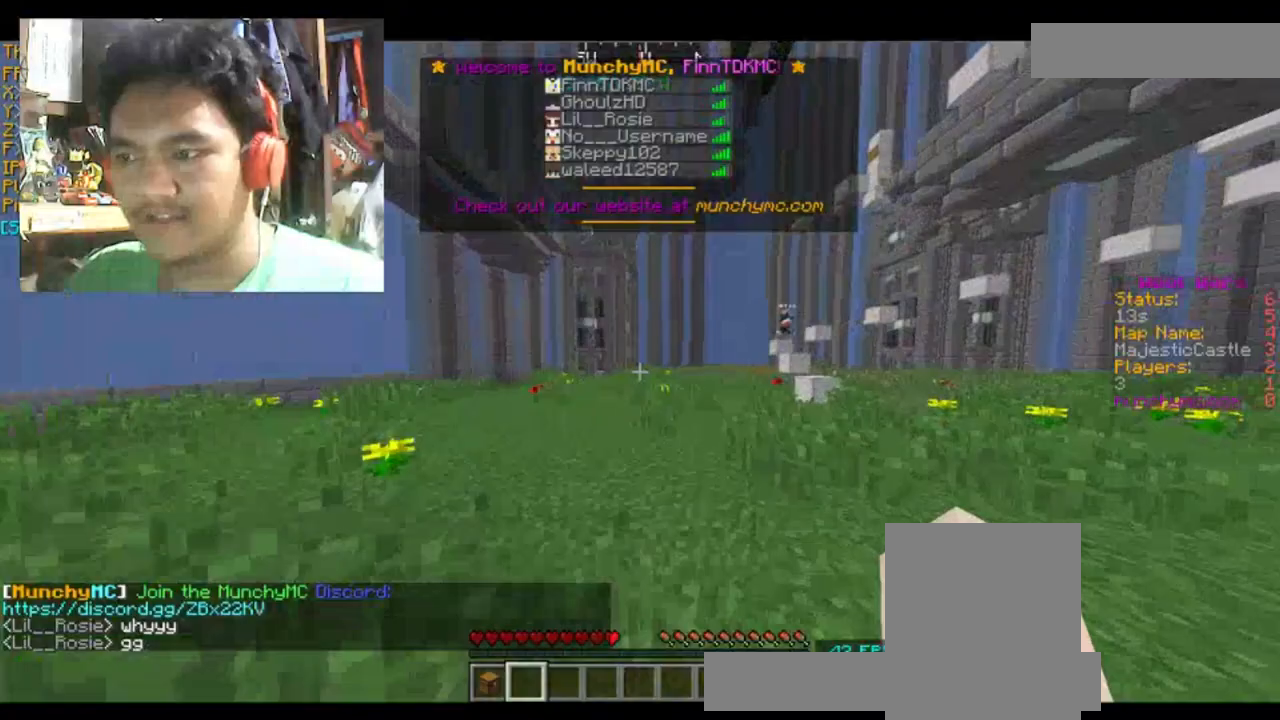
{"keys": ["w"], "mouse": [], "events": [[167, "space", "down"], [300, "space", "up"], [367, "d", "up"]]}
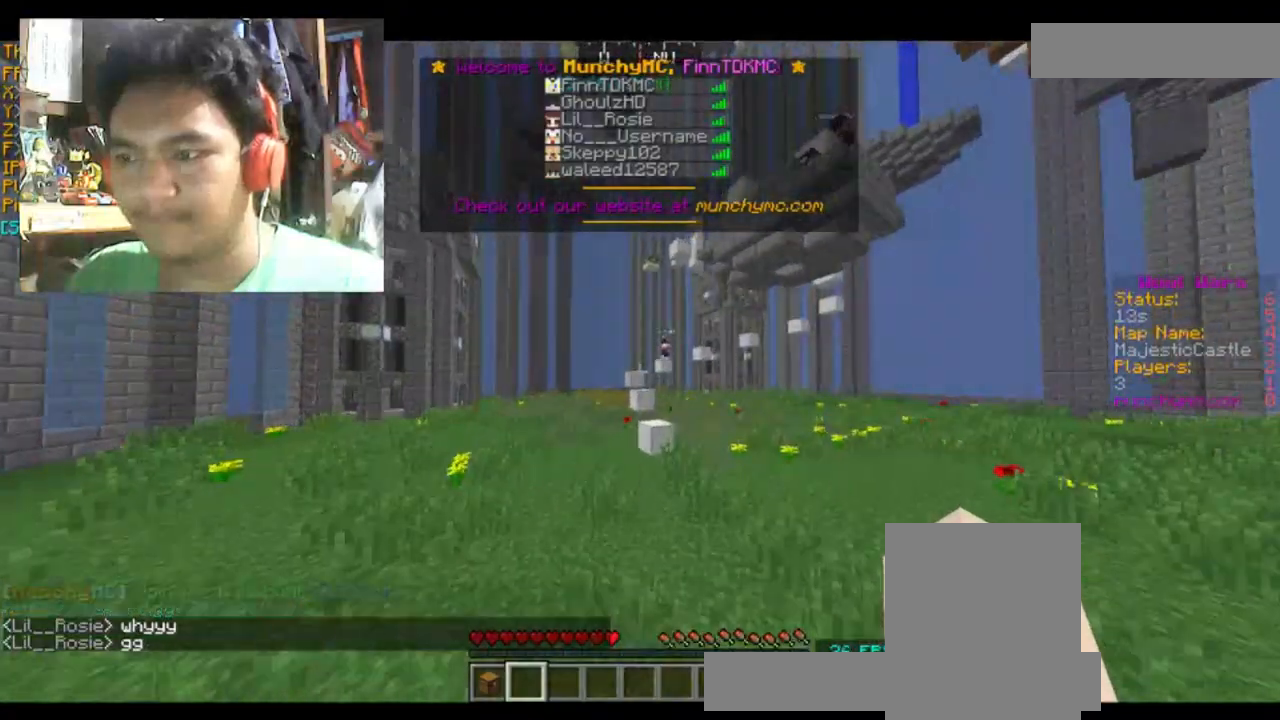
{"keys": [], "mouse": [], "events": [[267, "space", "down"], [334, "space", "up"], [501, "w", "up"]]}
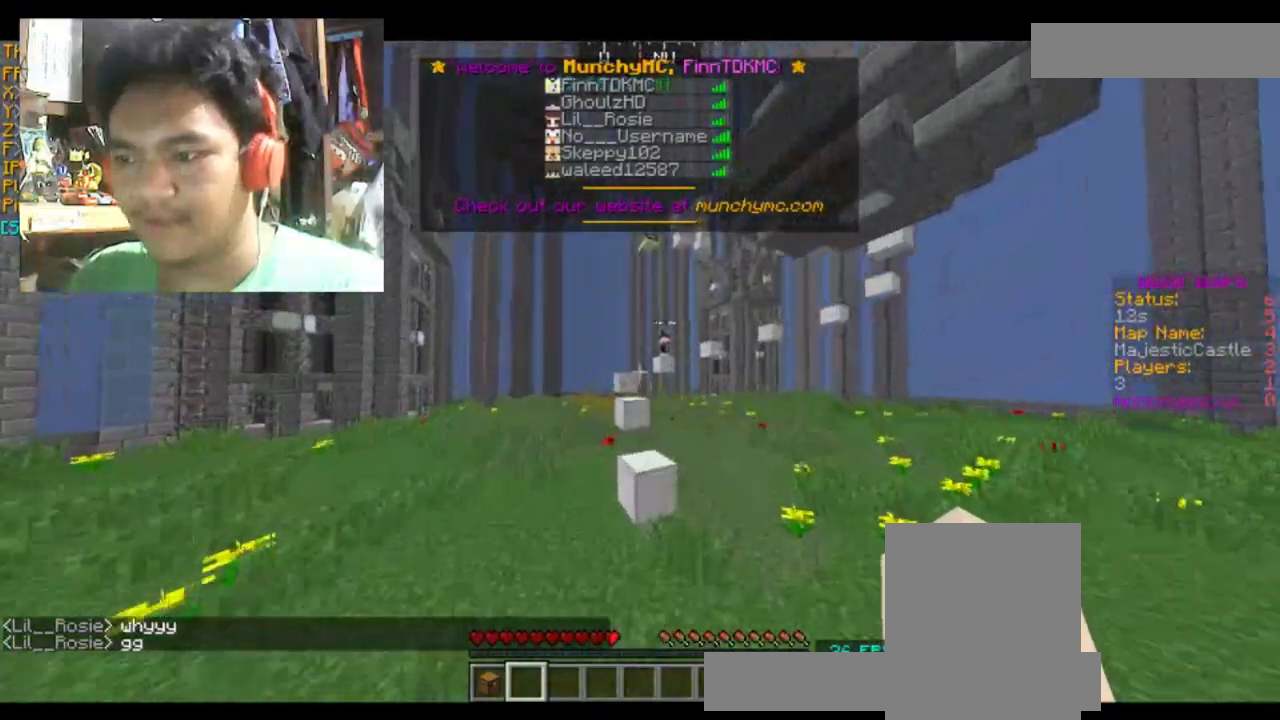
{"keys": ["w"], "mouse": [], "events": [[200, "s", "down"], [334, "s", "up"], [501, "w", "down"]]}
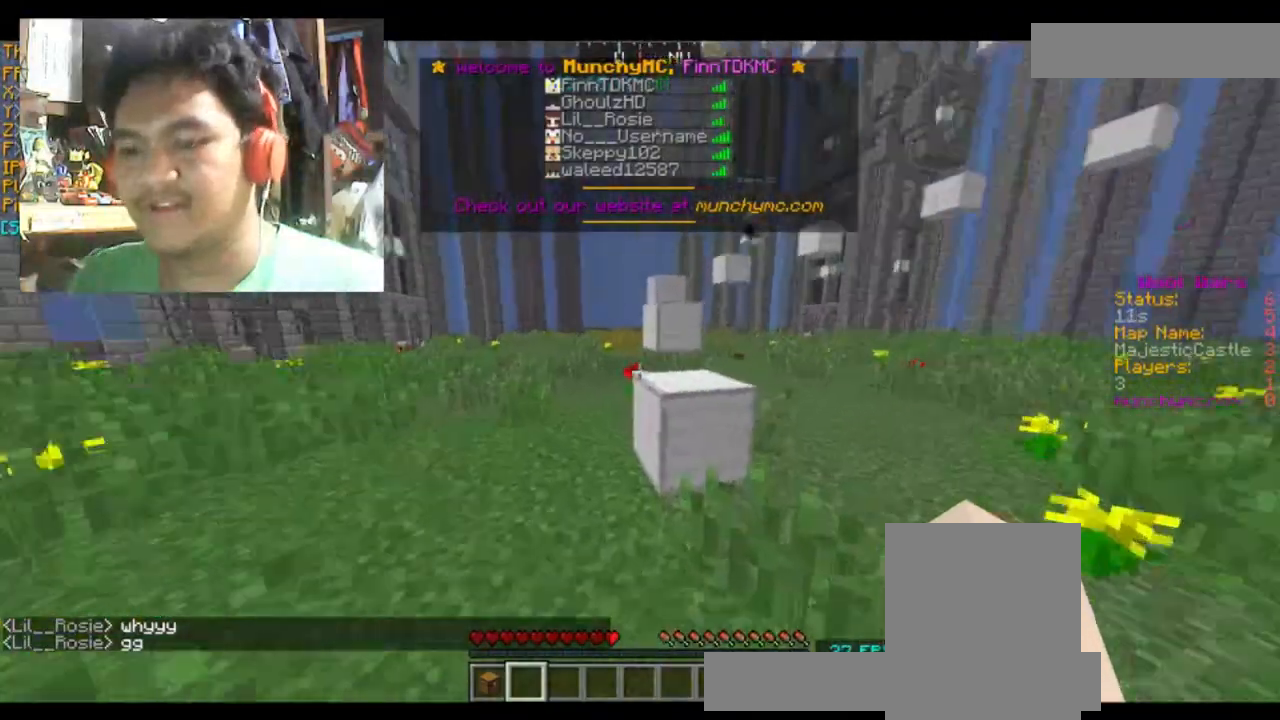
{"keys": [], "mouse": [], "events": [[166, "space", "down"], [200, "w", "up"], [300, "space", "up"], [400, "s", "down"], [500, "s", "up"]]}
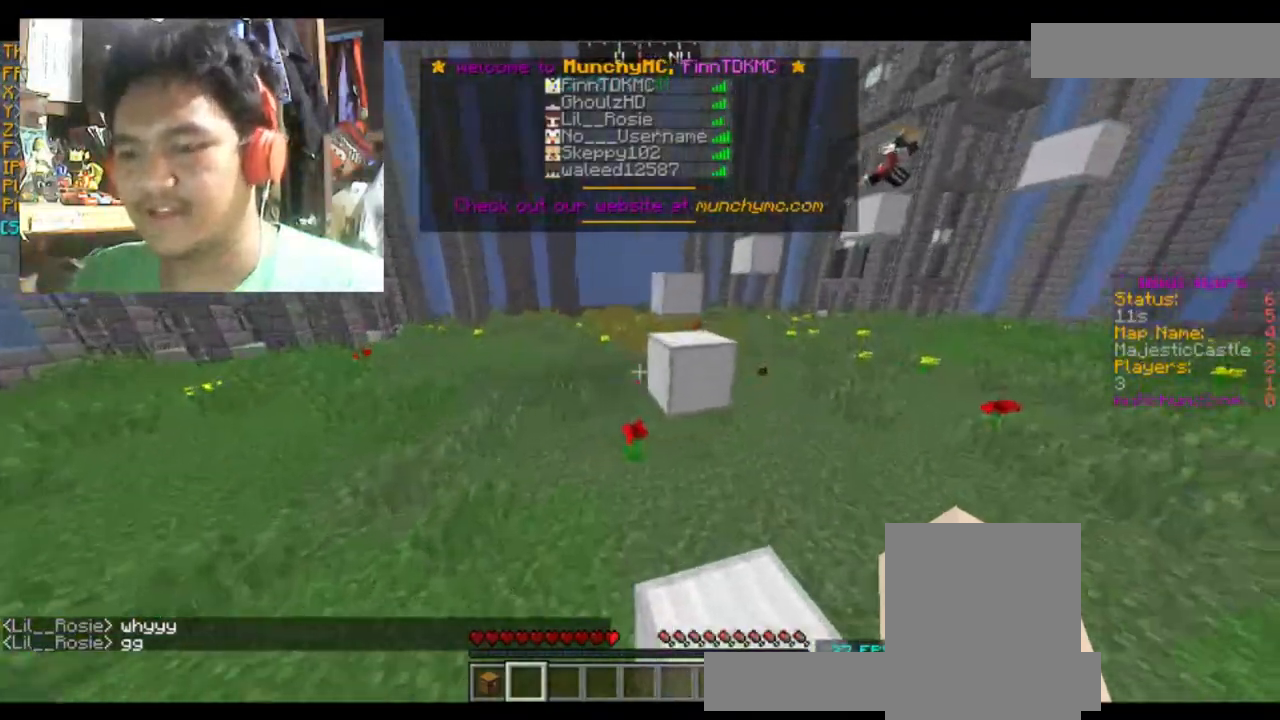
{"keys": ["space", "w"], "mouse": [], "events": [[334, "w", "down"], [501, "space", "down"]]}
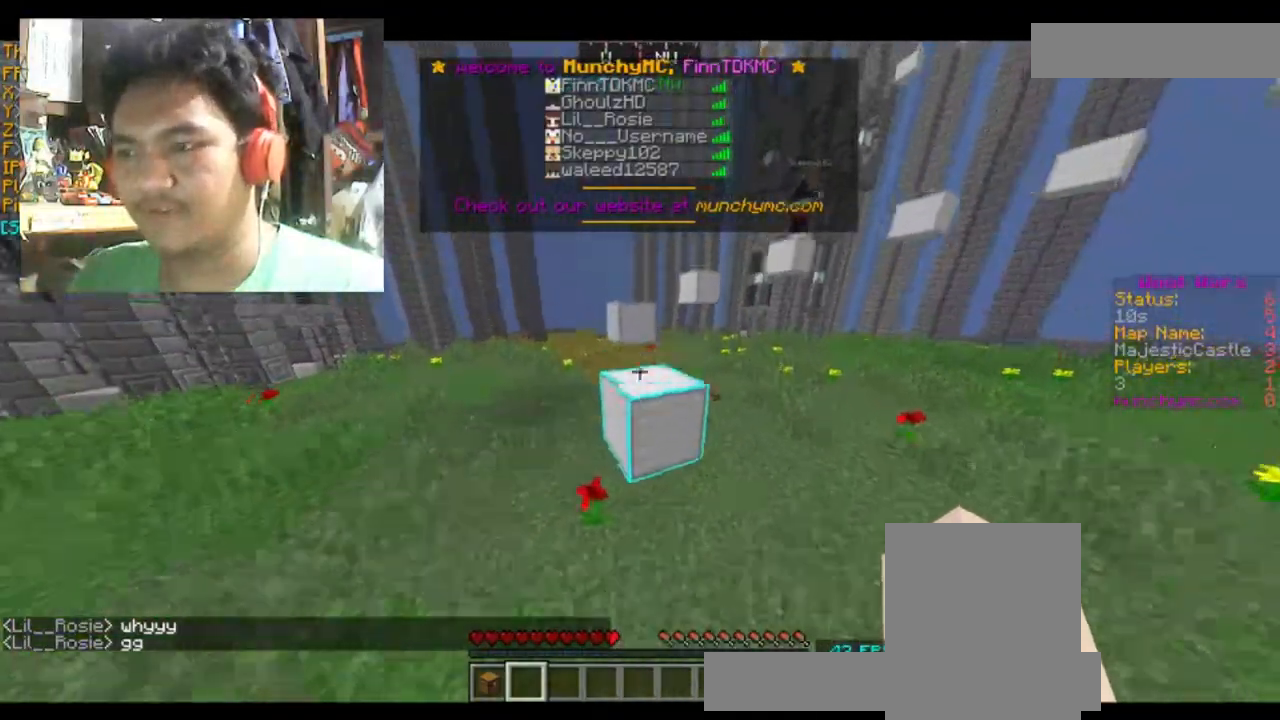
{"keys": [], "mouse": [], "events": [[200, "space", "up"], [200, "w", "up"], [333, "s", "down"], [467, "s", "up"]]}
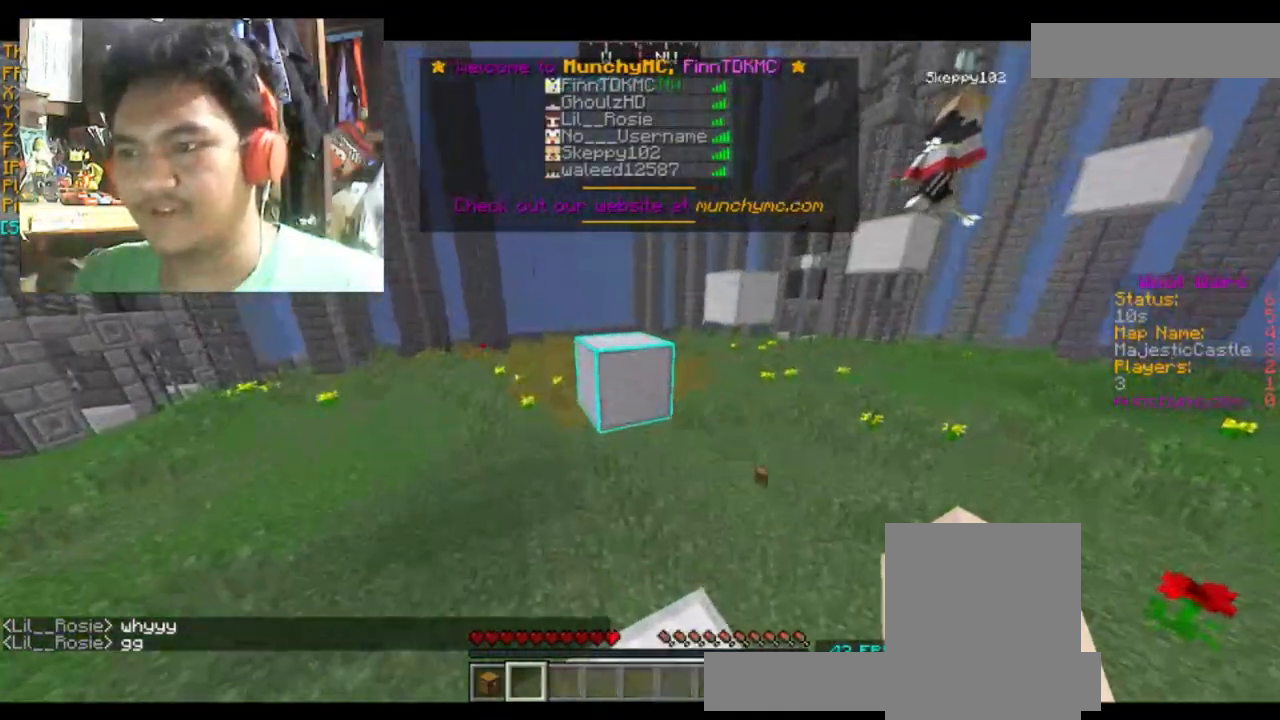
{"keys": ["w"], "mouse": [], "events": [[167, "w", "down"], [300, "space", "down"], [501, "space", "up"]]}
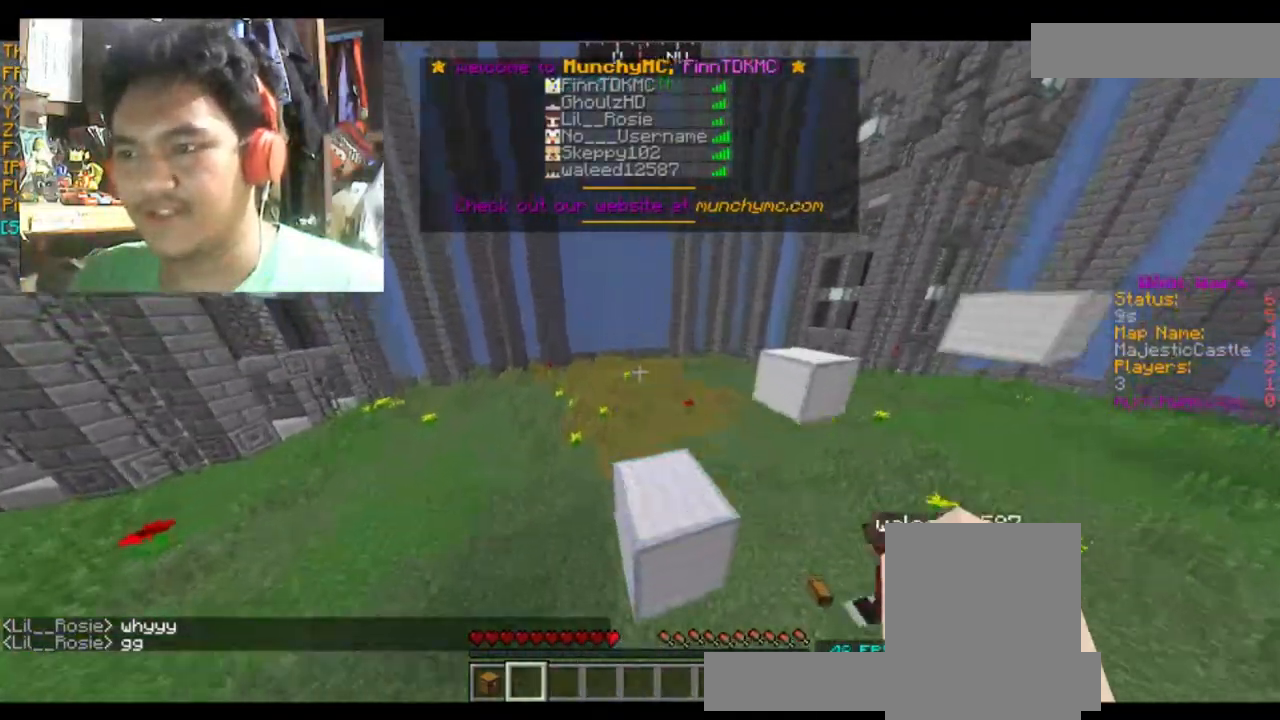
{"keys": [], "mouse": [], "events": [[266, "w", "up"]]}
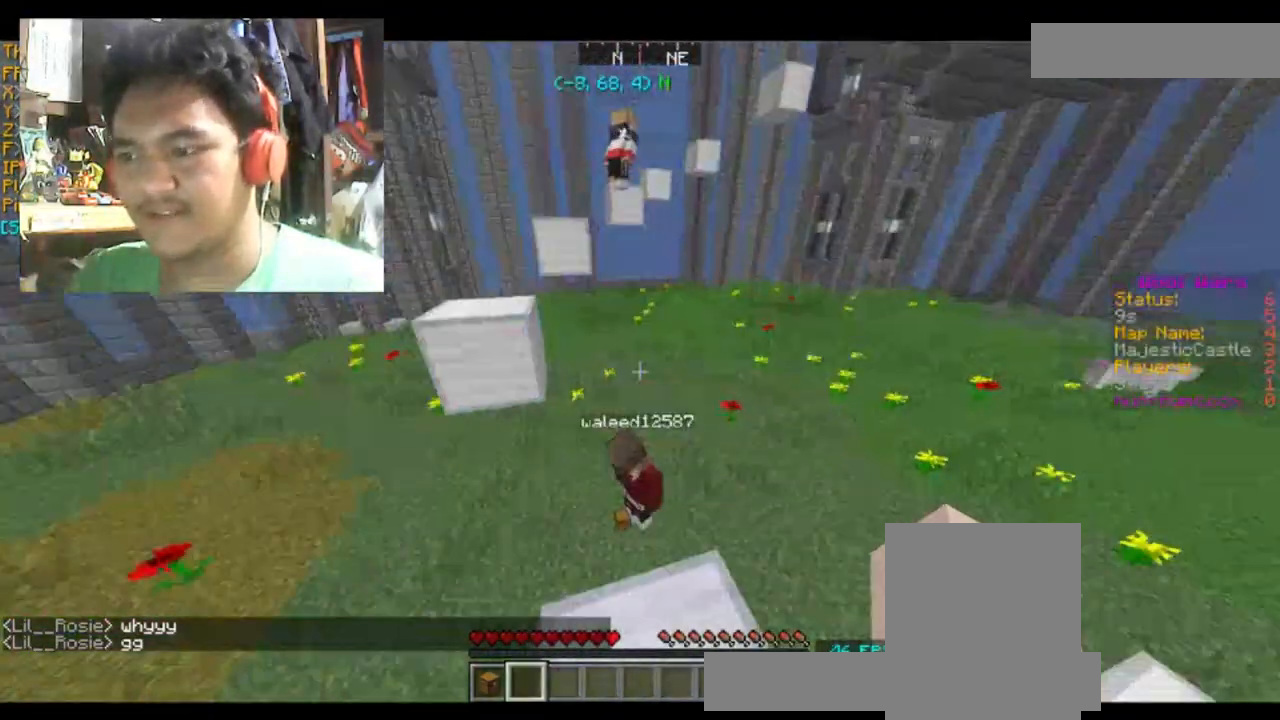
{"keys": [], "mouse": [], "events": [[167, "d", "down"], [267, "d", "up"]]}
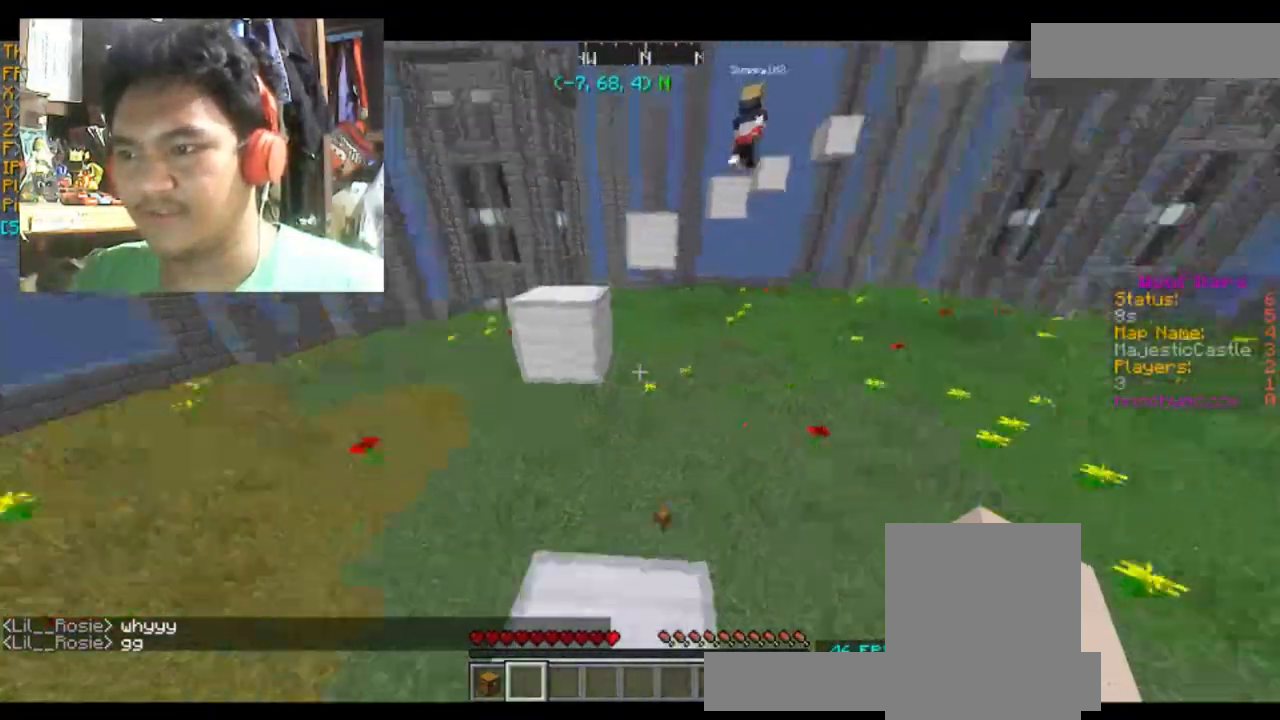
{"keys": [], "mouse": [], "events": []}
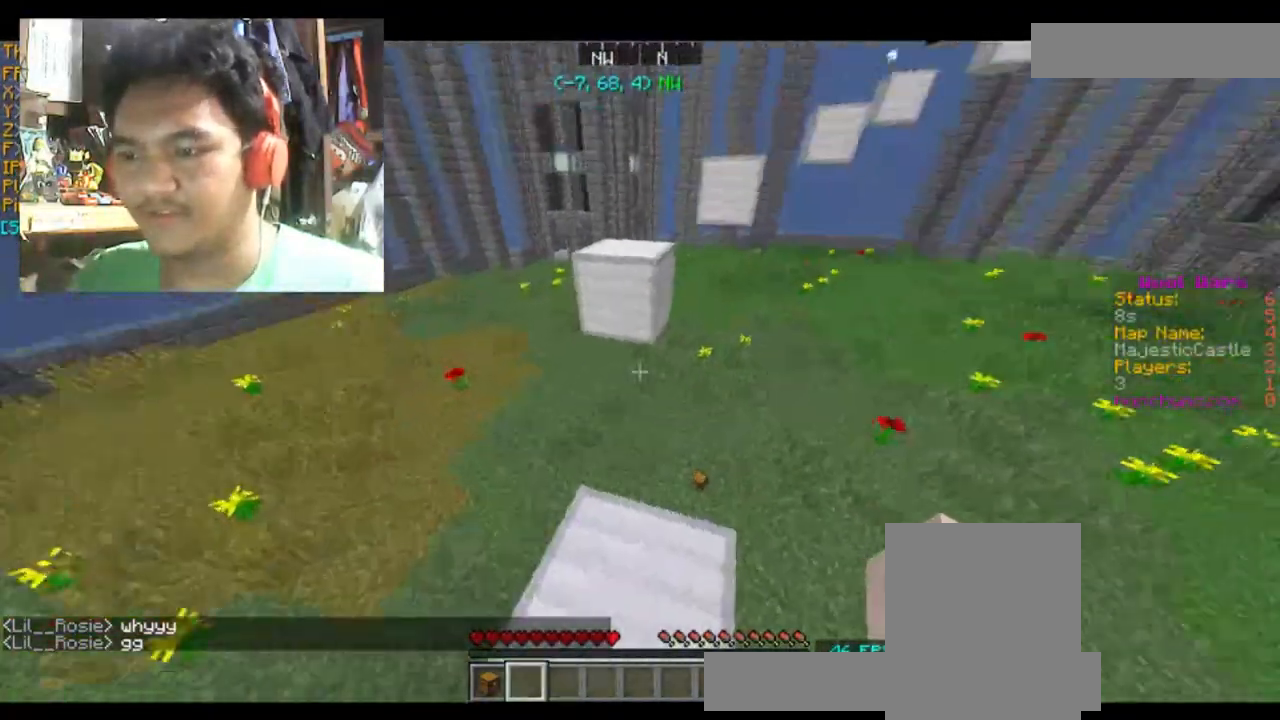
{"keys": ["space", "w"], "mouse": [], "events": [[167, "w", "down"], [434, "space", "down"]]}
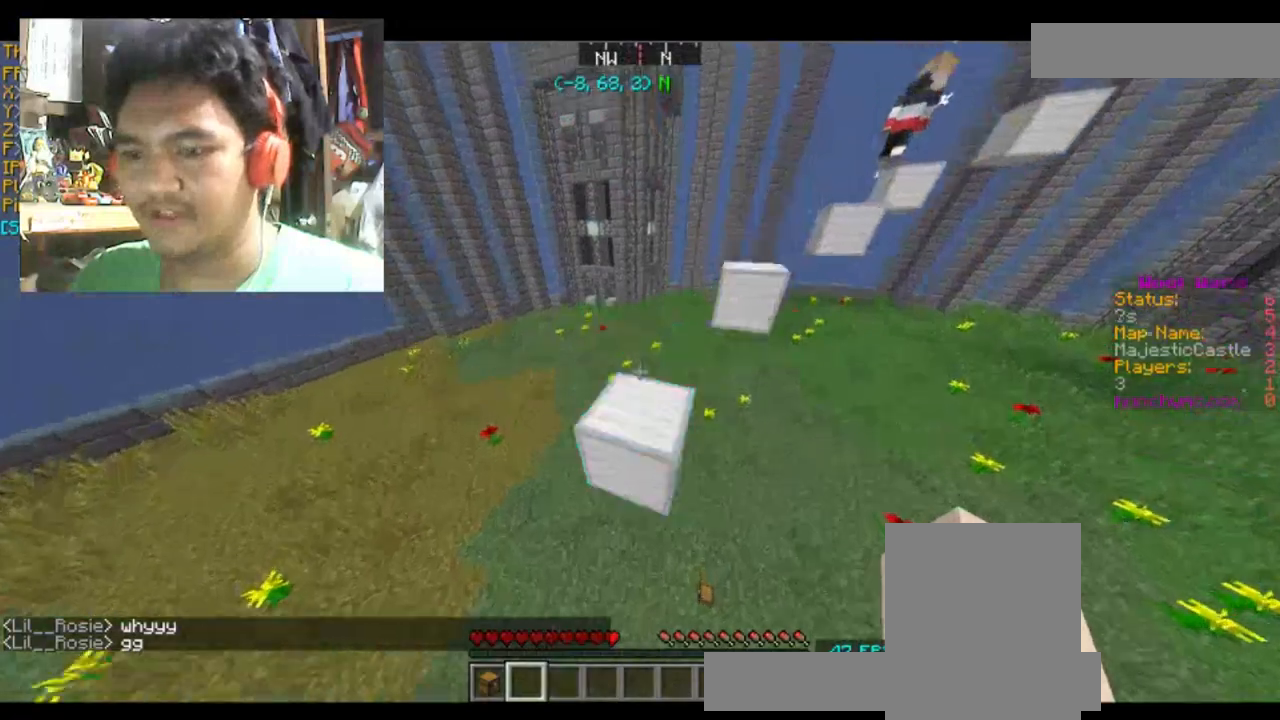
{"keys": [], "mouse": [], "events": [[100, "space", "up"], [266, "w", "up"]]}
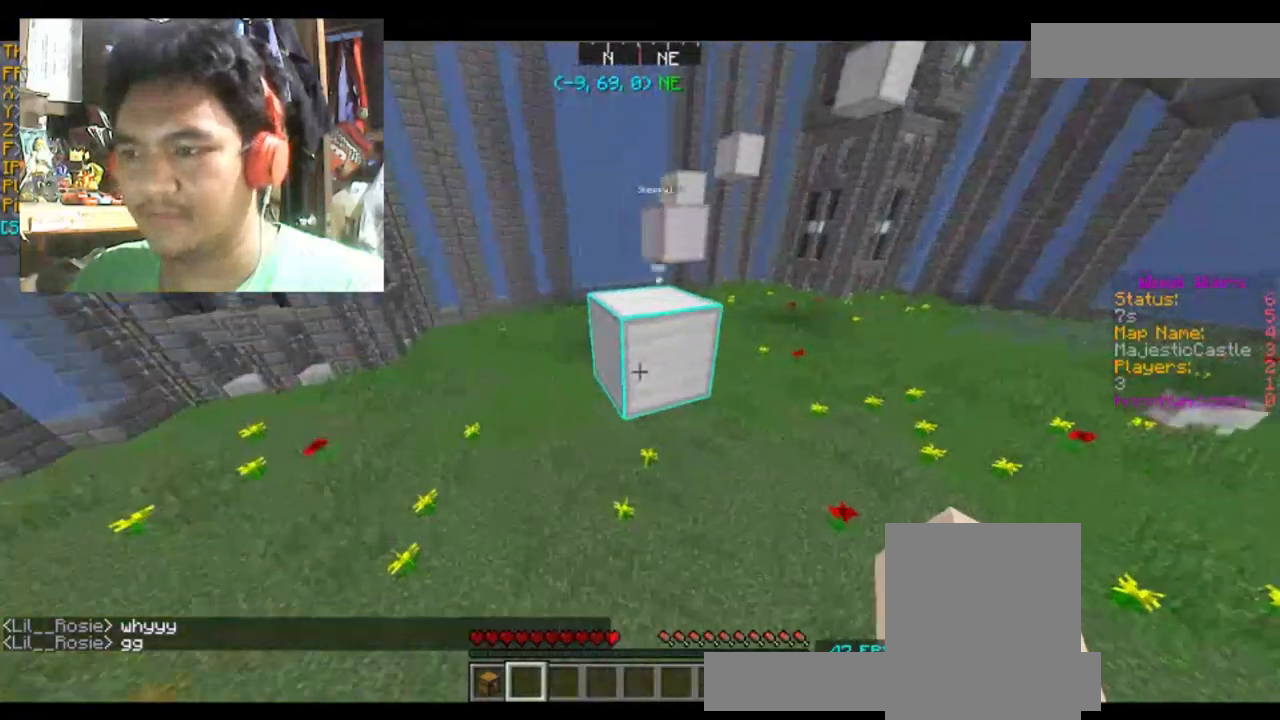
{"keys": ["w"], "mouse": [], "events": [[33, "s", "down"], [267, "s", "up"], [500, "w", "down"]]}
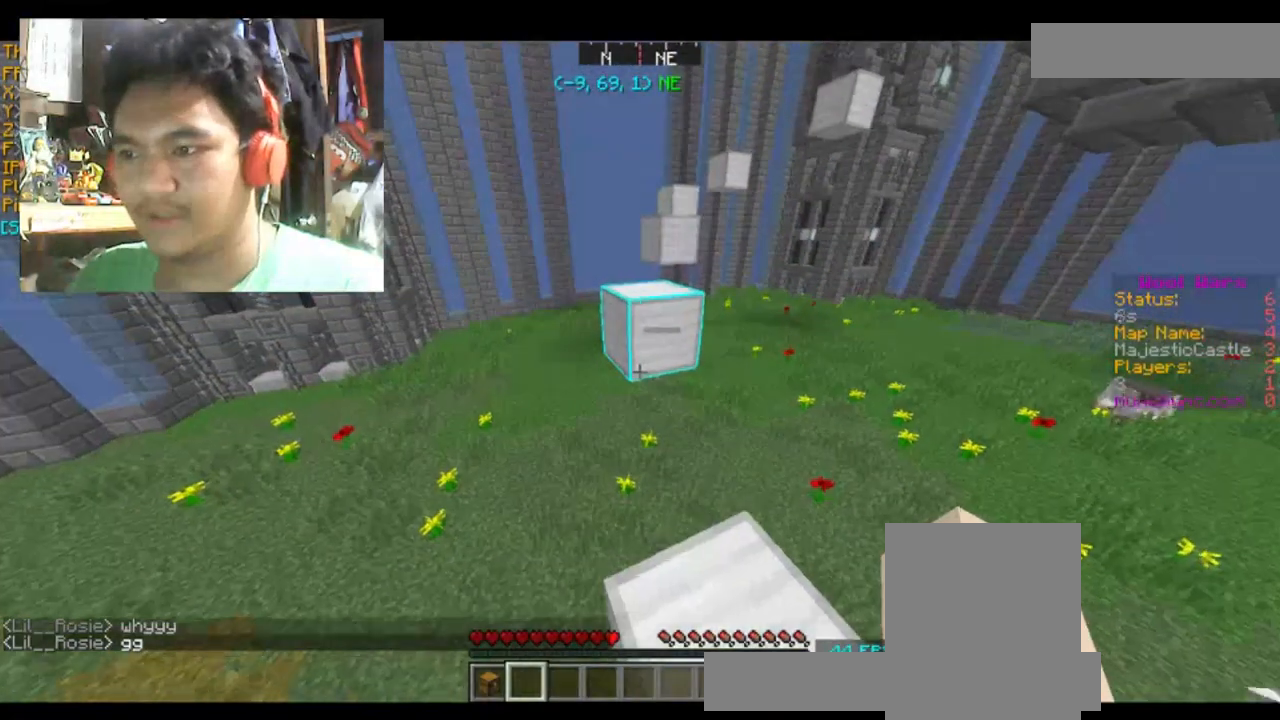
{"keys": ["w"], "mouse": [], "events": [[201, "space", "down"], [401, "space", "up"]]}
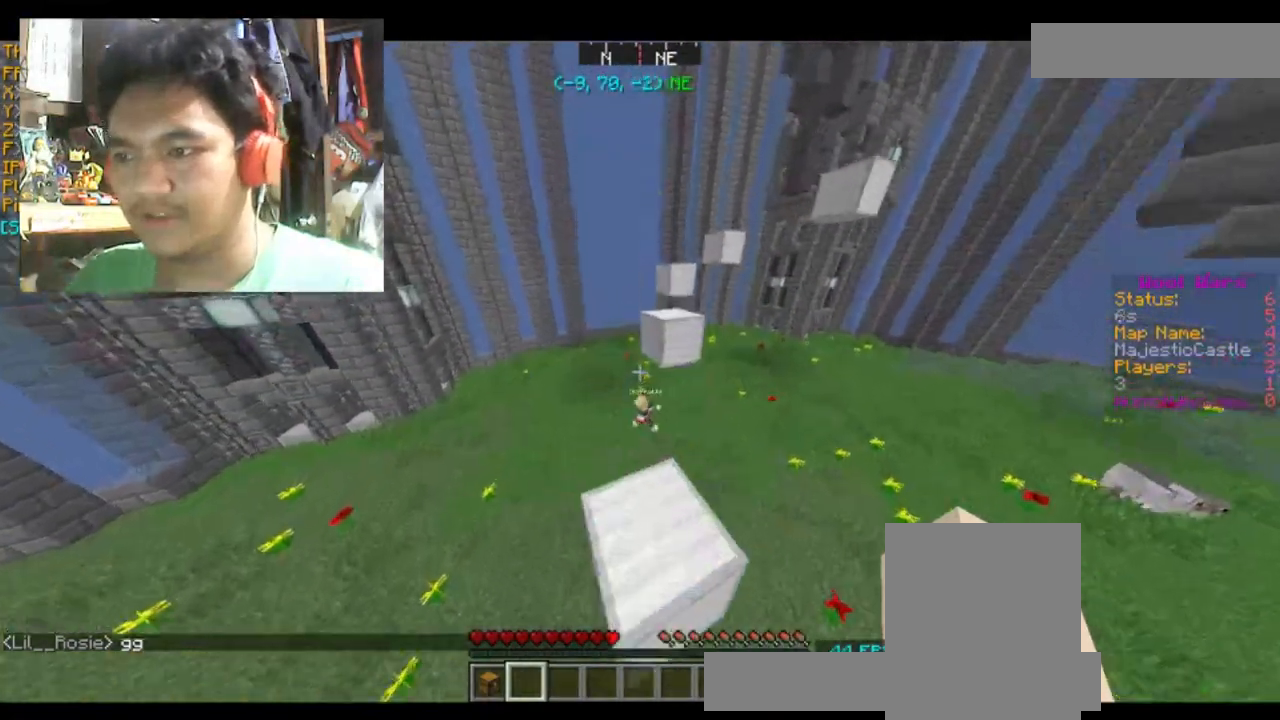
{"keys": ["space", "w"], "mouse": [], "events": [[33, "w", "up"], [267, "w", "down"], [400, "space", "down"]]}
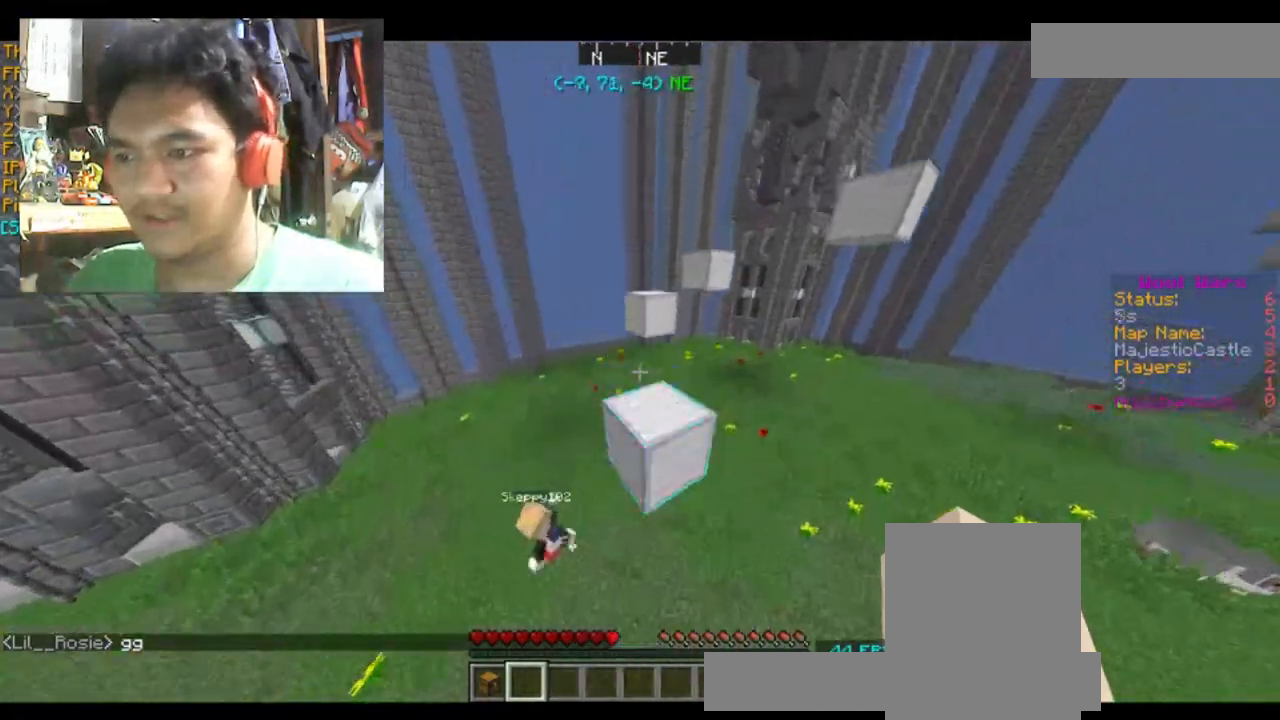
{"keys": ["space", "w"], "mouse": [], "events": [[66, "space", "up"], [166, "w", "up"], [300, "w", "down"], [433, "space", "down"]]}
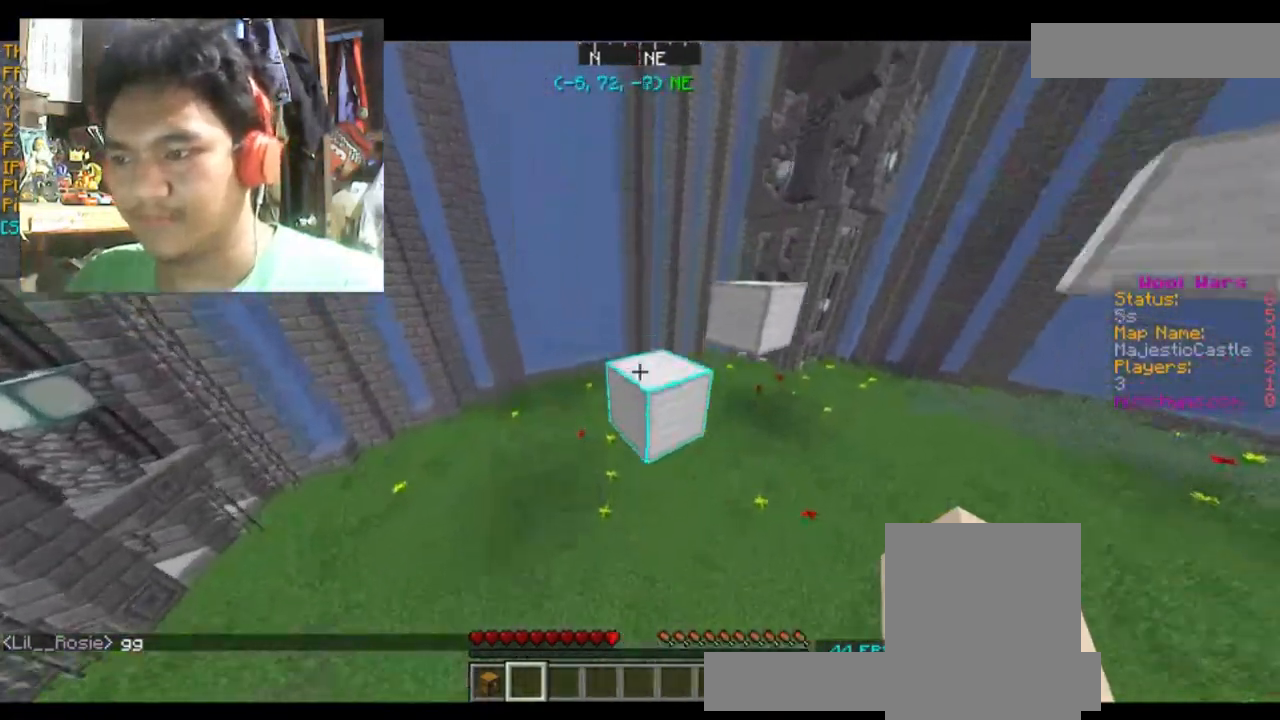
{"keys": [], "mouse": [], "events": [[167, "space", "up"], [234, "w", "up"]]}
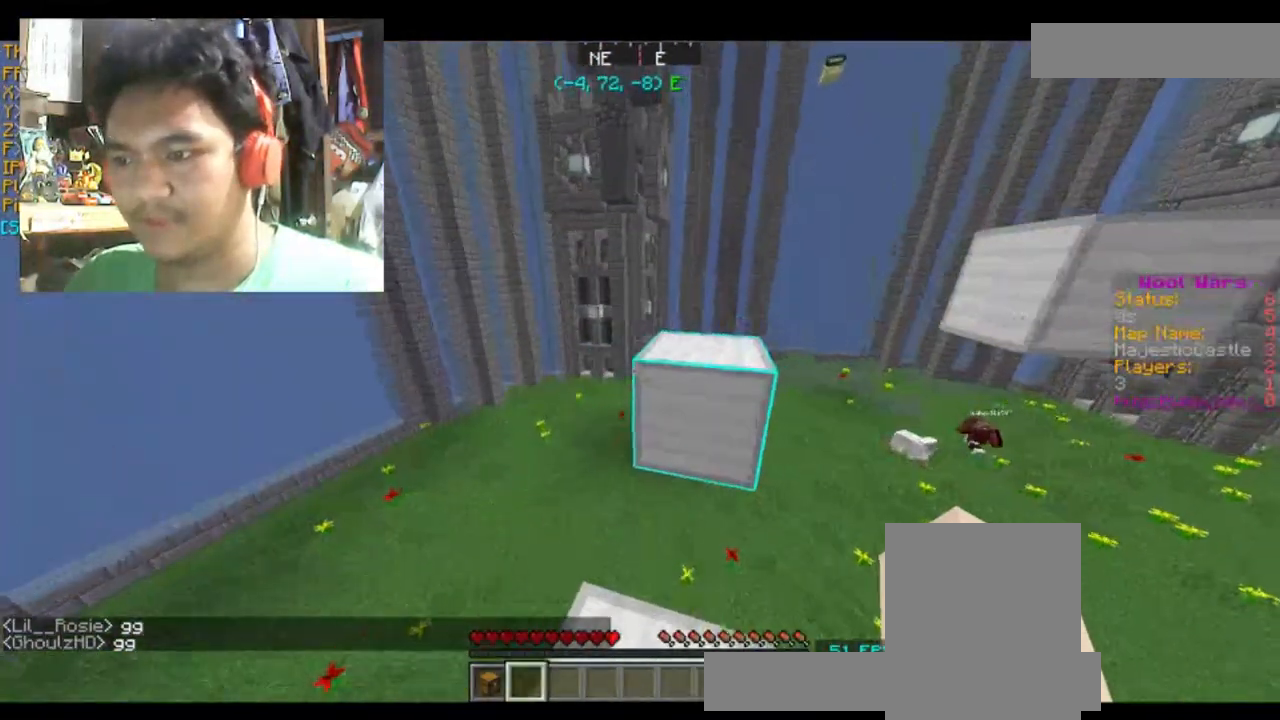
{"keys": ["space", "w"], "mouse": [], "events": [[333, "w", "down"], [367, "space", "down"]]}